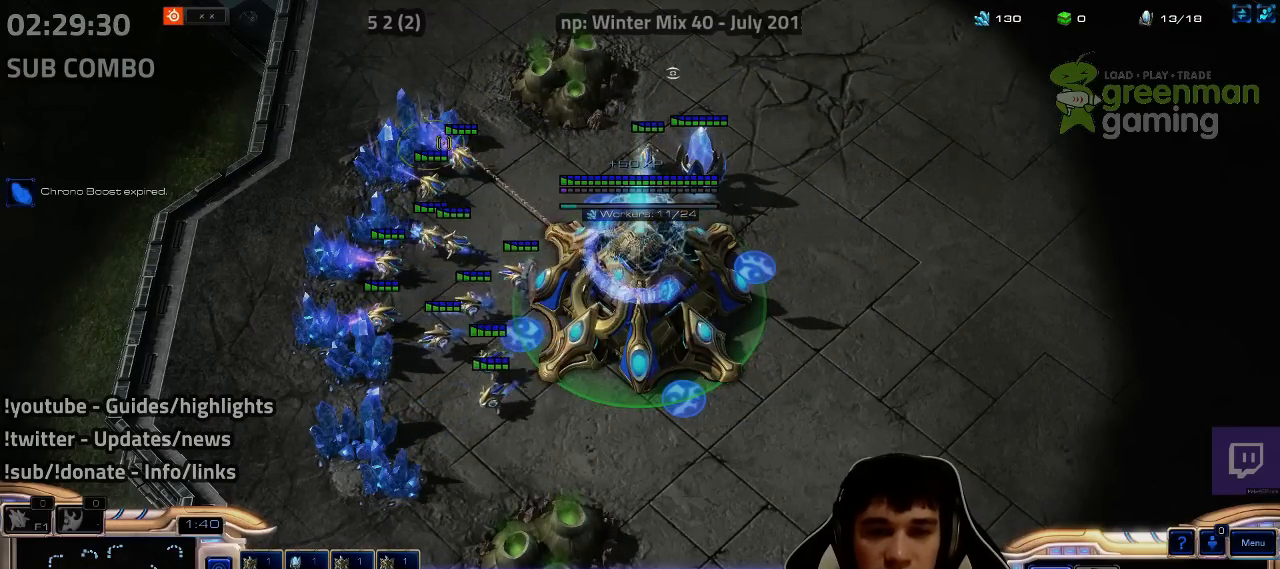
Gameplay with keyboard; each line is a JSON object with the keys held at the frame after it. "events" lists presses ("down") and releases ("up") of "1", "2", "3", "4", "5", "6", "7", "a", "alt", "b", "c", "caps_lock", "ctrl", "d", "e", "escape", "f", "f1", "f2", "f3", "f4", "f5", "f6", "f7", "g", "h", "q", "r", "s", "shift", "super", "t", "tab", "tilde", "v", "w", "x", "y" and "z" between this image and that frame as [ms after this image, input, new state], when the widget could be followed in between. No other keys are recorded. Mouse input is not recorded.
{"keys": [], "events": [[433, "4", "down"], [483, "4", "up"]]}
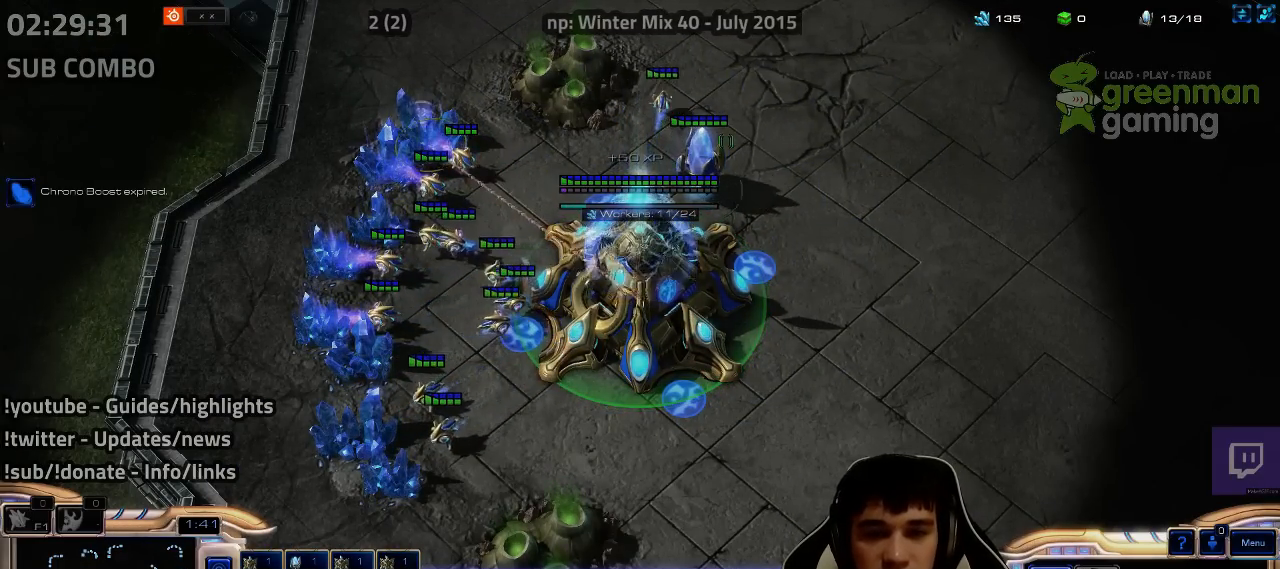
{"keys": [], "events": [[67, "shift", "down"], [150, "shift", "up"], [417, "shift", "down"], [467, "shift", "up"]]}
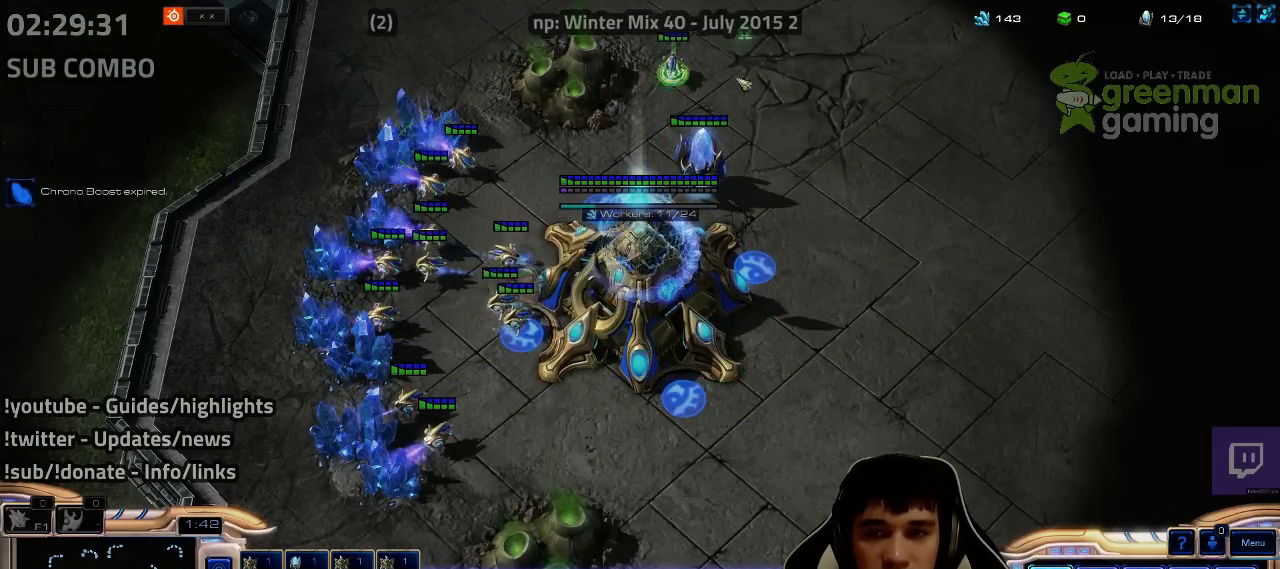
{"keys": [], "events": [[383, "b", "down"], [450, "b", "up"]]}
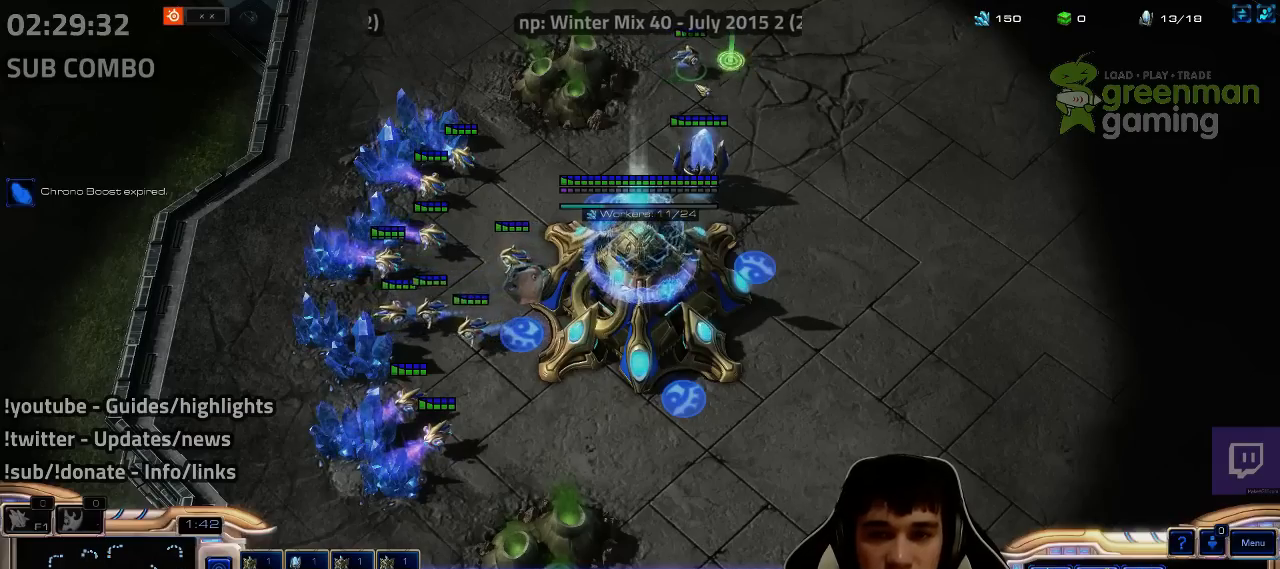
{"keys": [], "events": [[17, "g", "down"], [100, "g", "up"]]}
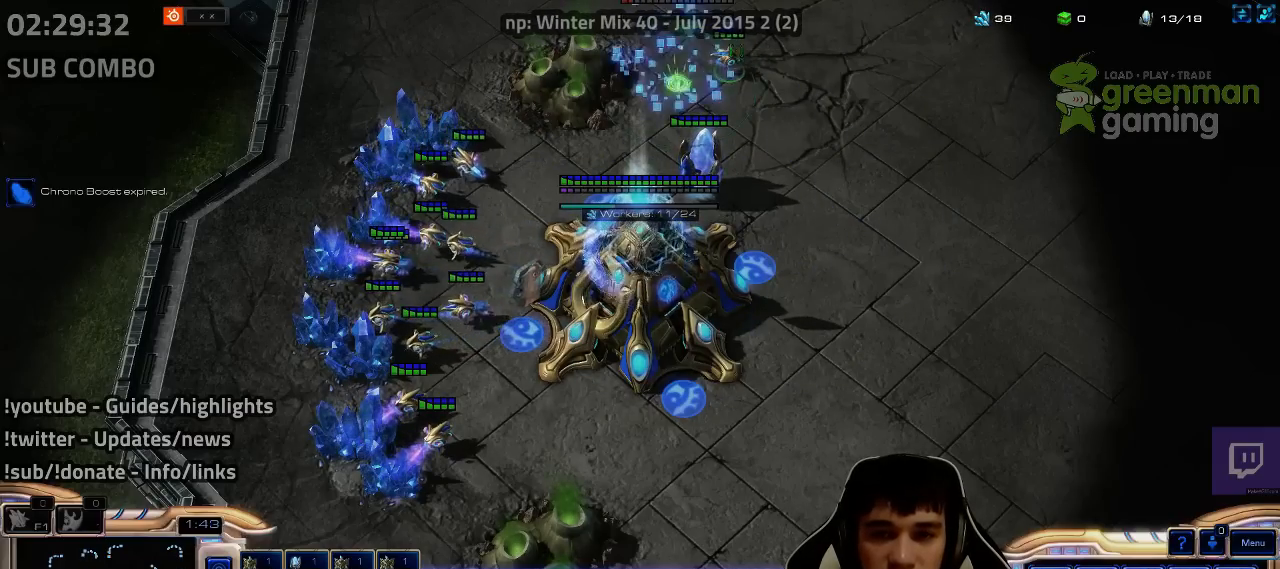
{"keys": ["ctrl"], "events": [[250, "ctrl", "down"], [333, "3", "down"], [417, "3", "up"]]}
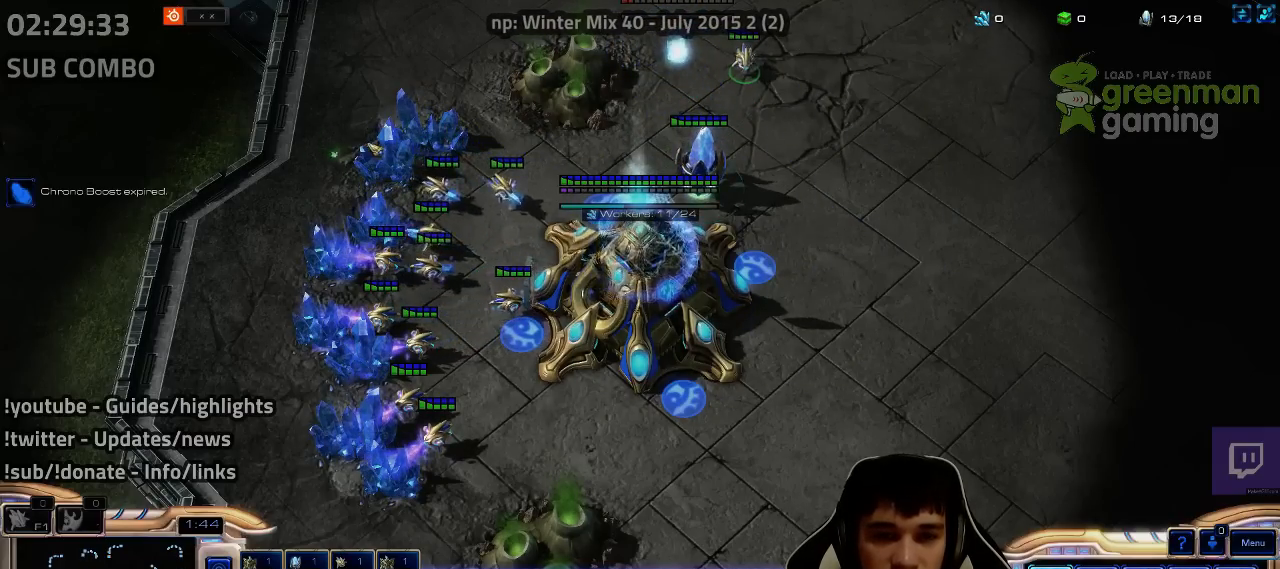
{"keys": [], "events": [[17, "3", "down"], [83, "3", "up"], [200, "3", "down"], [250, "3", "up"], [283, "ctrl", "up"], [450, "4", "down"], [483, "4", "up"]]}
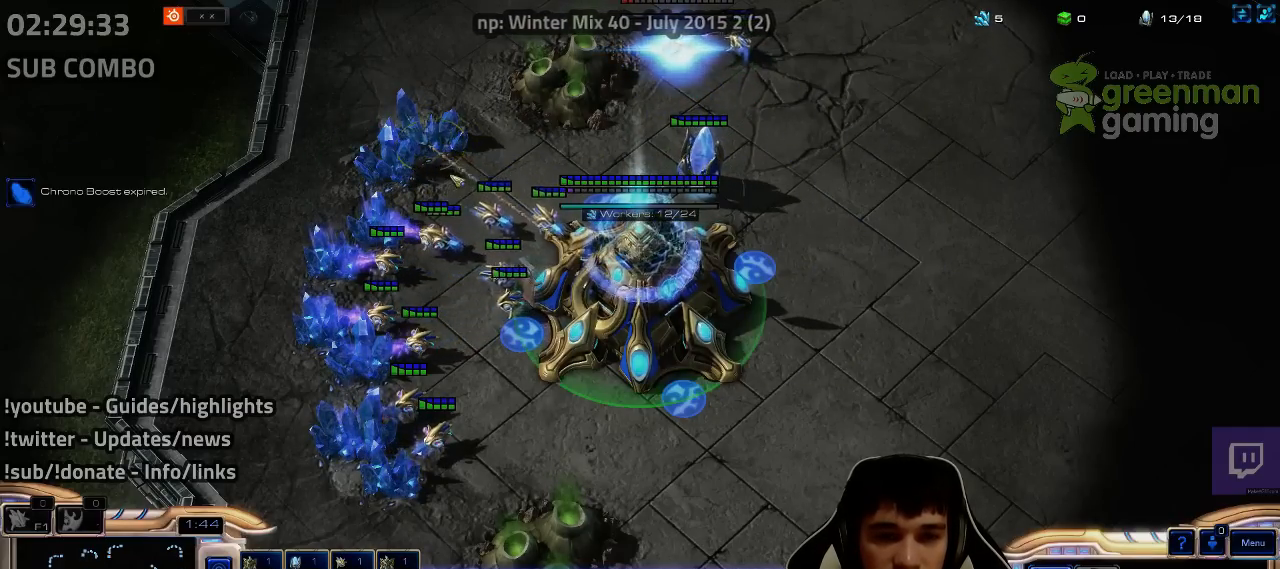
{"keys": [], "events": []}
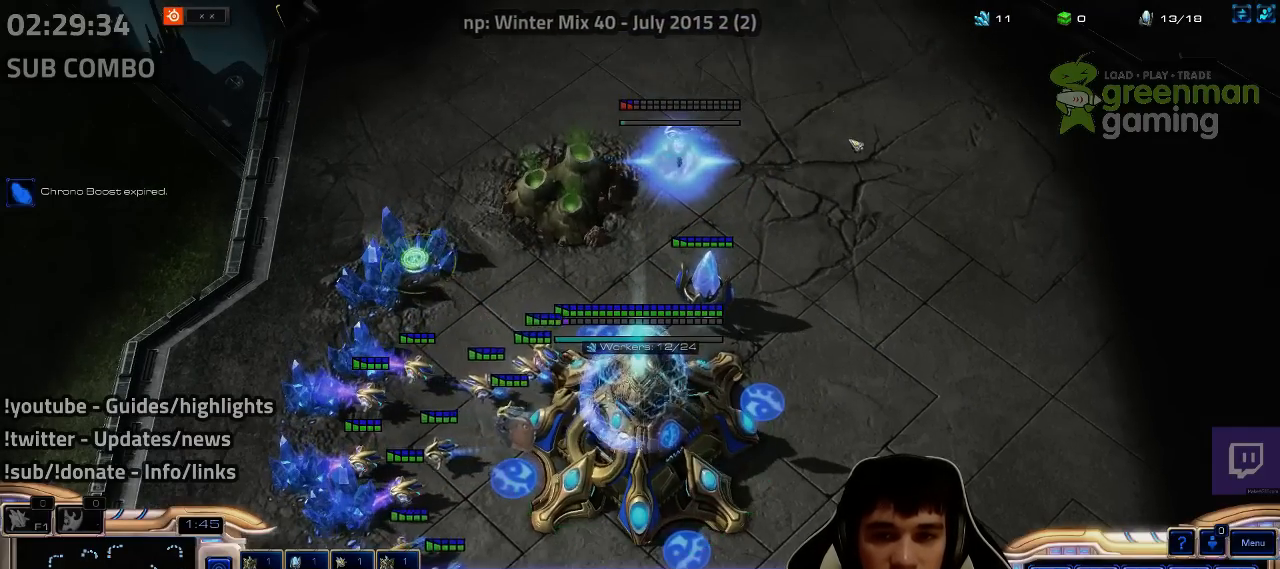
{"keys": ["ctrl"], "events": [[483, "ctrl", "down"]]}
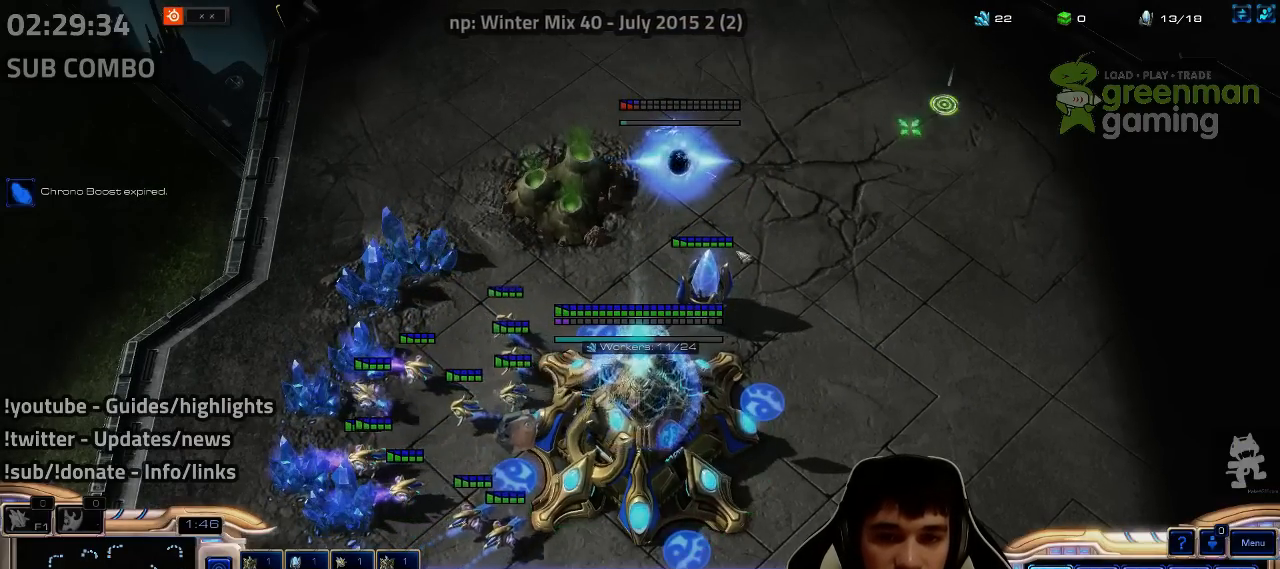
{"keys": ["ctrl"], "events": [[50, "3", "down"], [117, "3", "up"], [217, "3", "down"], [283, "3", "up"], [383, "3", "down"], [450, "3", "up"]]}
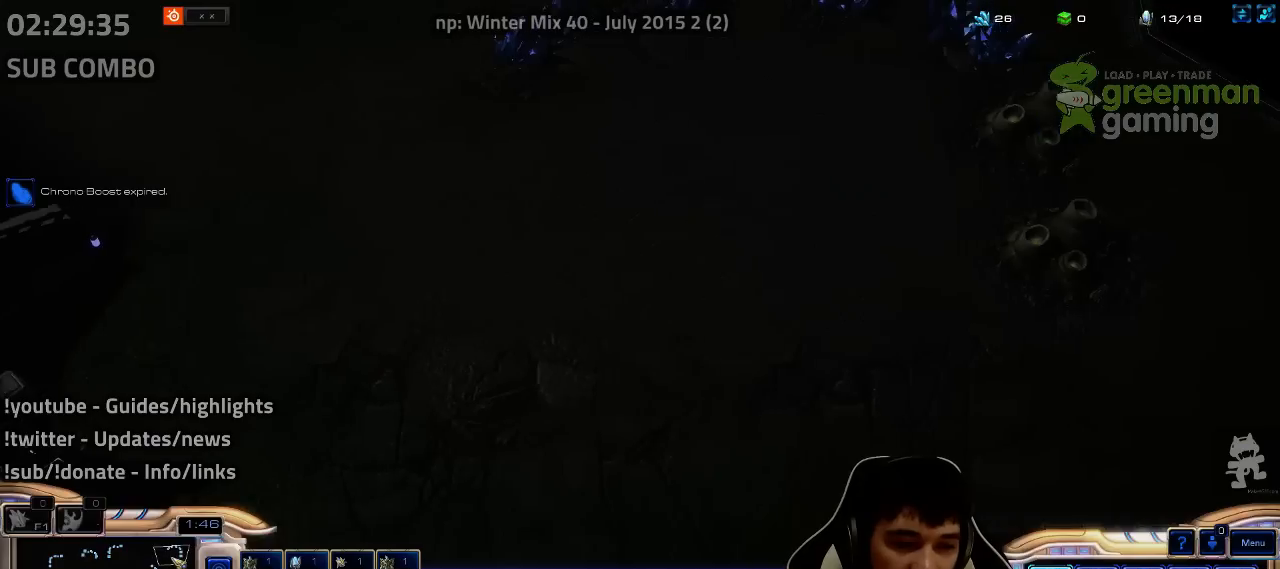
{"keys": [], "events": [[17, "ctrl", "up"], [100, "ctrl", "down"], [117, "3", "down"], [200, "3", "up"], [200, "ctrl", "up"], [267, "ctrl", "down"], [333, "3", "down"], [400, "3", "up"], [417, "ctrl", "up"]]}
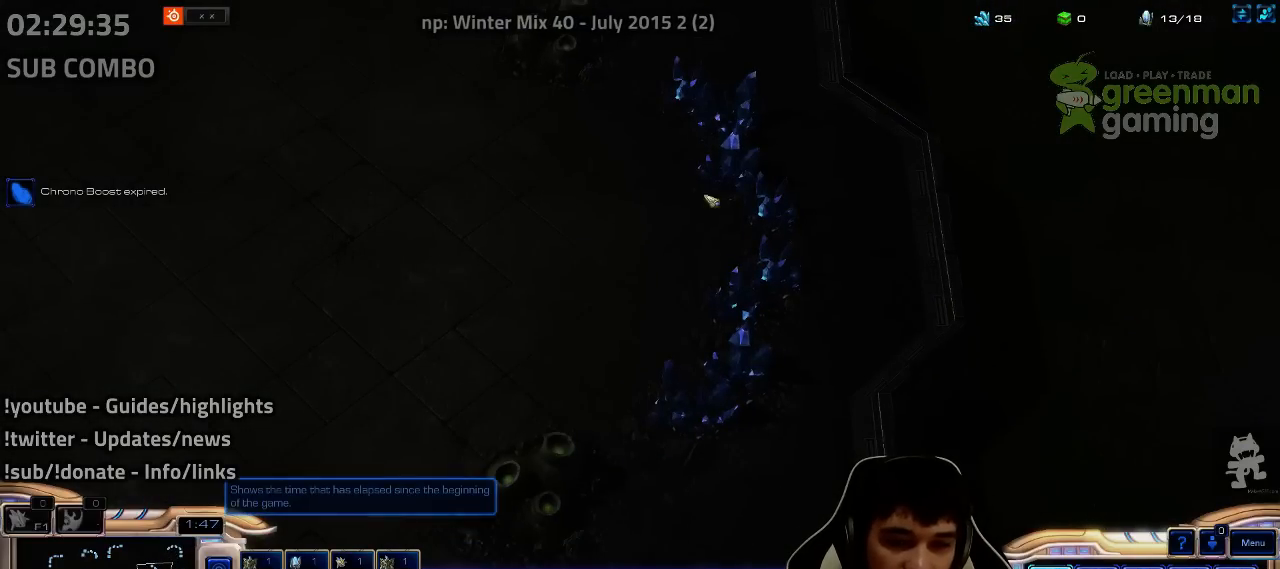
{"keys": [], "events": [[33, "ctrl", "down"], [67, "ctrl", "up"], [450, "4", "down"], [500, "4", "up"]]}
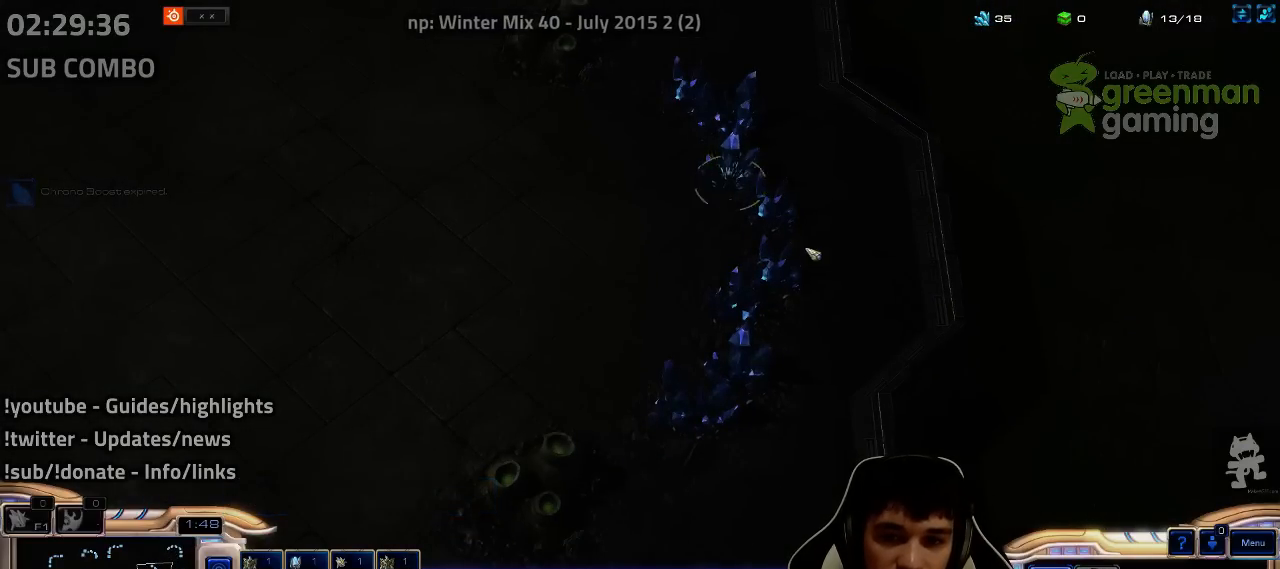
{"keys": ["e"], "events": [[67, "4", "down"], [100, "4", "up"], [167, "e", "down"], [217, "e", "up"], [483, "e", "down"]]}
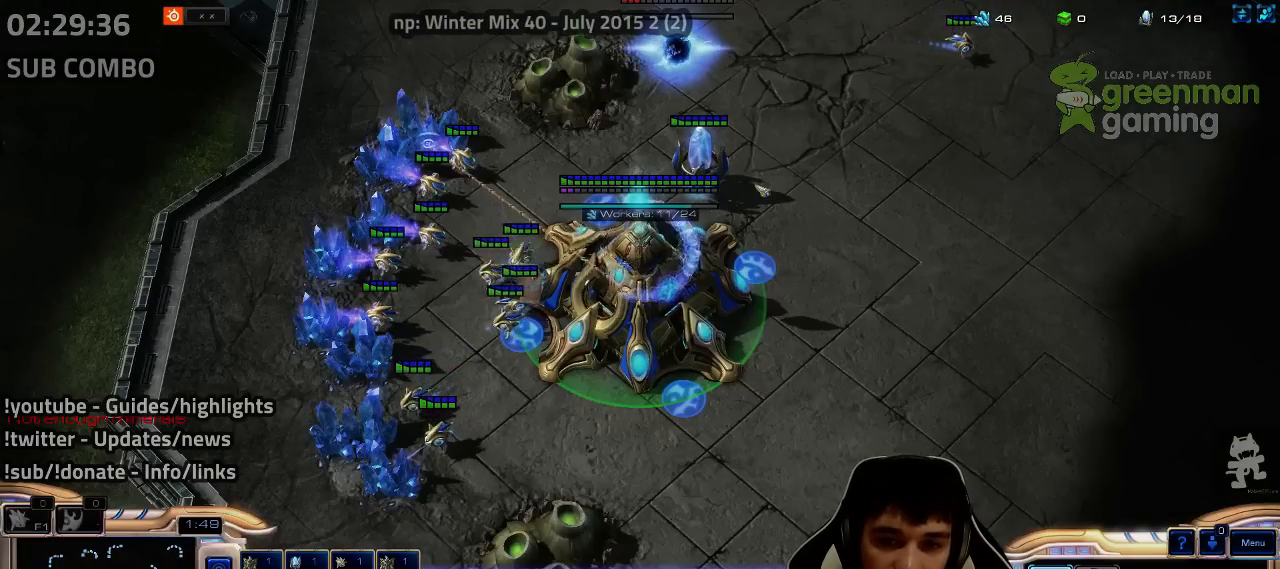
{"keys": ["ctrl"], "events": [[33, "e", "up"], [133, "e", "down"], [183, "e", "up"], [267, "e", "down"], [417, "e", "up"], [467, "ctrl", "down"]]}
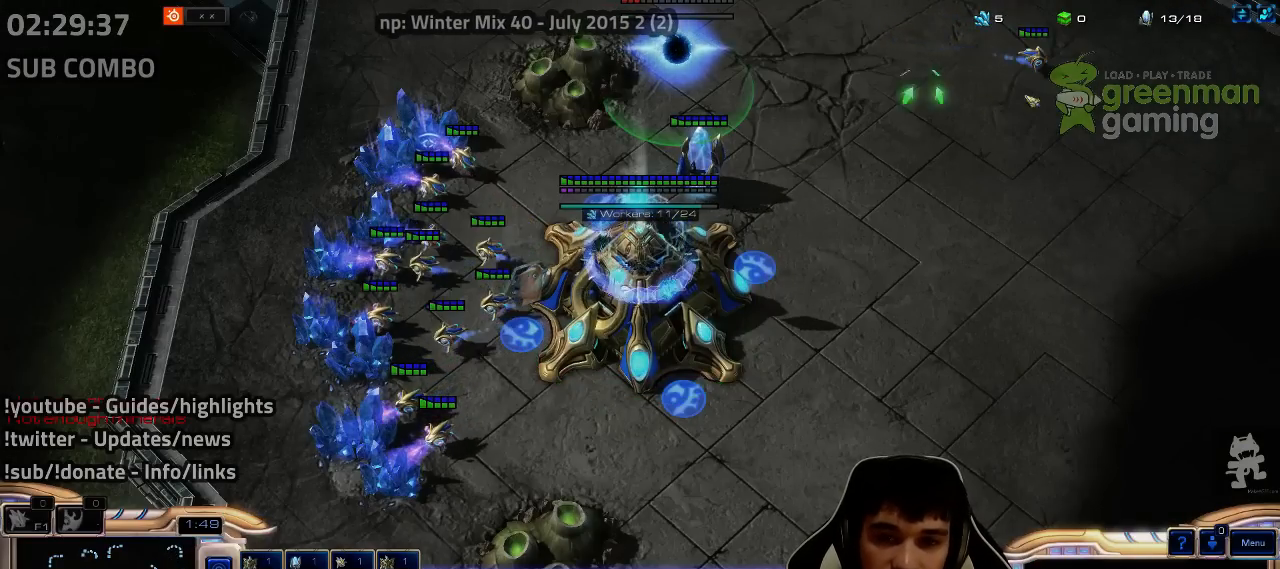
{"keys": ["e"], "events": [[17, "2", "down"], [83, "2", "up"], [117, "ctrl", "up"], [300, "4", "down"], [367, "4", "up"], [417, "4", "down"], [467, "4", "up"], [500, "e", "down"]]}
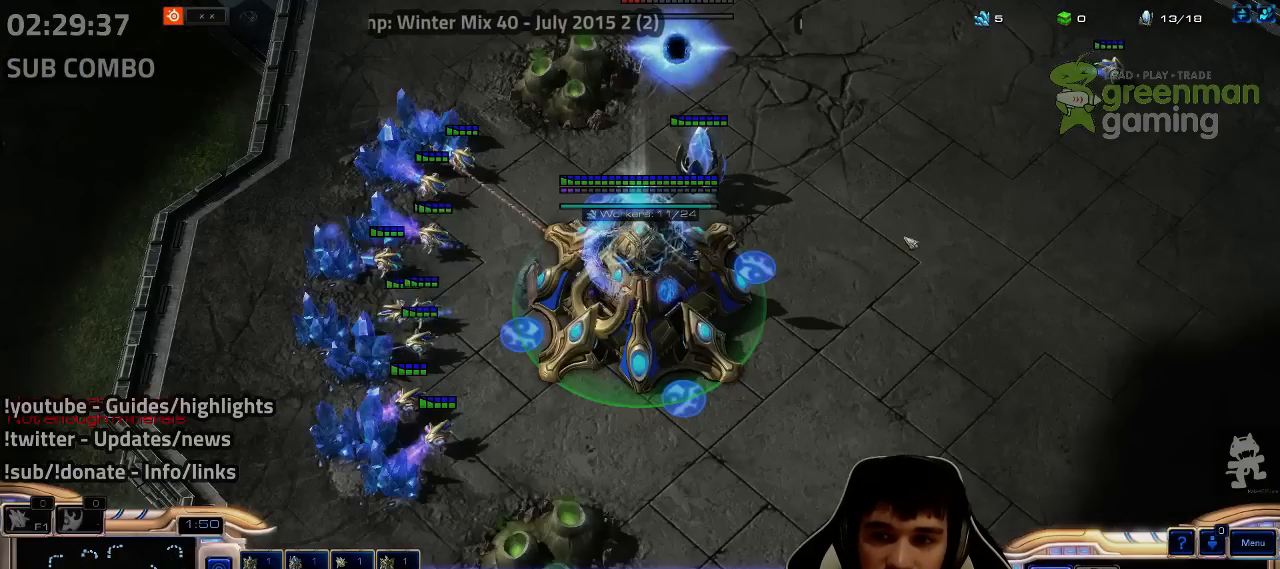
{"keys": ["4"], "events": [[67, "e", "up"], [133, "4", "down"], [217, "4", "up"], [333, "f2", "down"], [417, "f2", "up"], [483, "4", "down"]]}
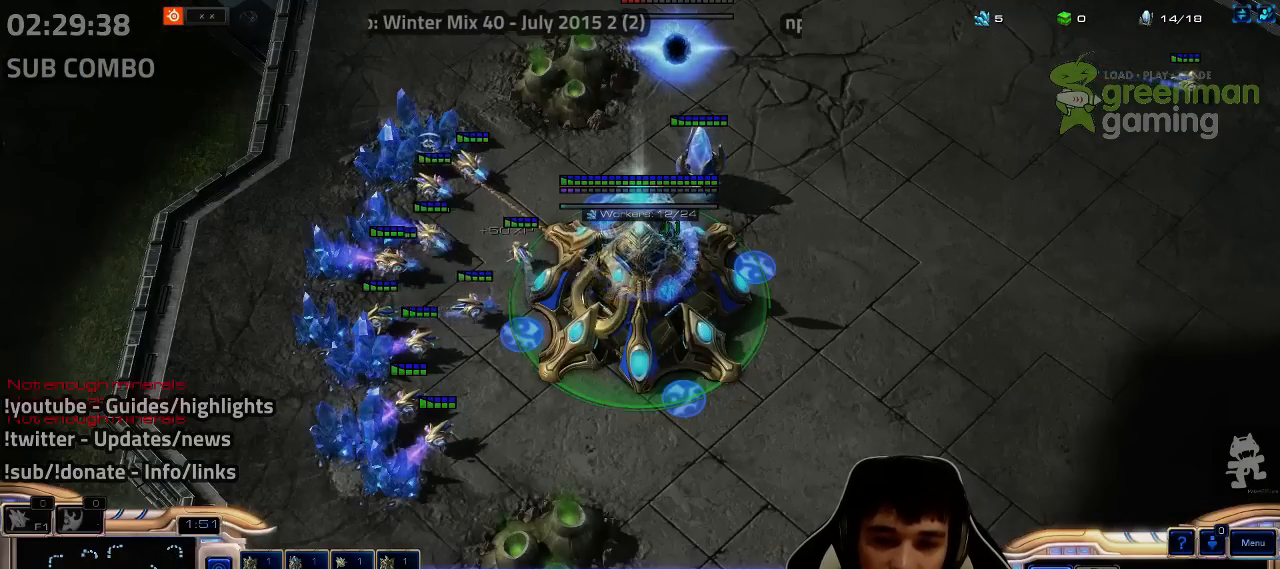
{"keys": [], "events": [[33, "4", "up"], [83, "1", "down"], [100, "2", "down"], [133, "2", "up"], [150, "4", "down"], [183, "1", "up"], [183, "4", "up"], [233, "4", "down"], [267, "4", "up"], [333, "1", "down"], [350, "2", "down"], [367, "2", "up"], [367, "4", "down"], [383, "1", "up"], [417, "4", "up"], [450, "4", "down"], [500, "4", "up"]]}
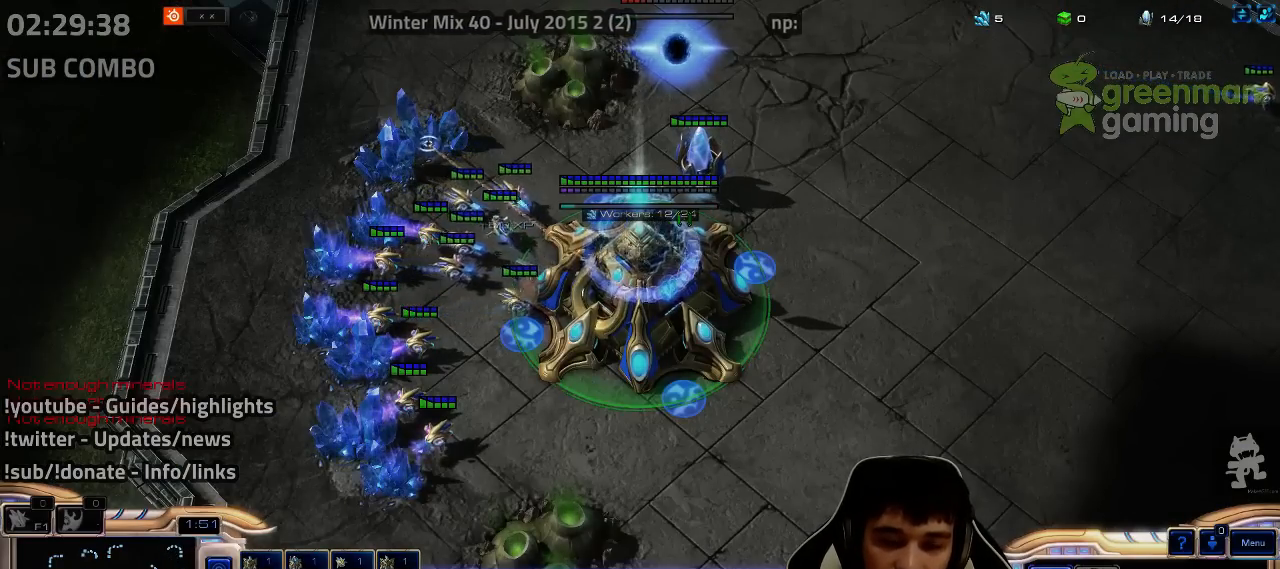
{"keys": [], "events": [[67, "2", "down"], [100, "2", "up"], [233, "2", "down"], [317, "2", "up"], [400, "2", "down"], [450, "2", "up"]]}
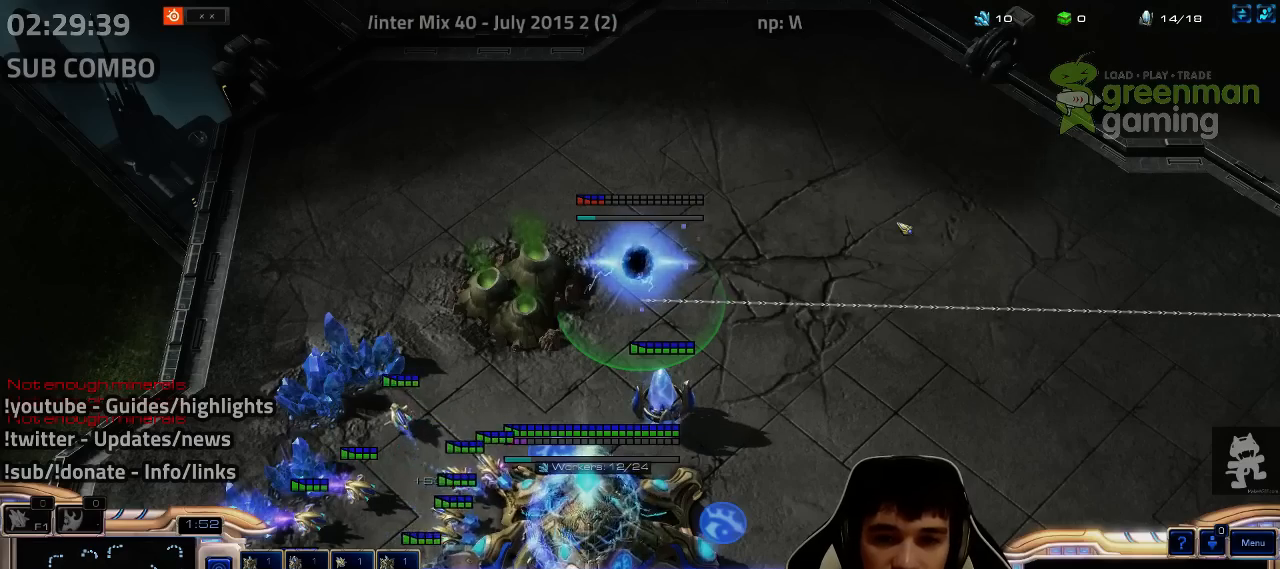
{"keys": ["1", "2"], "events": [[50, "4", "down"], [100, "4", "up"], [167, "4", "down"], [200, "4", "up"], [217, "1", "down"], [283, "4", "down"], [333, "1", "up"], [350, "4", "up"], [400, "4", "down"], [450, "4", "up"], [483, "1", "down"], [500, "2", "down"]]}
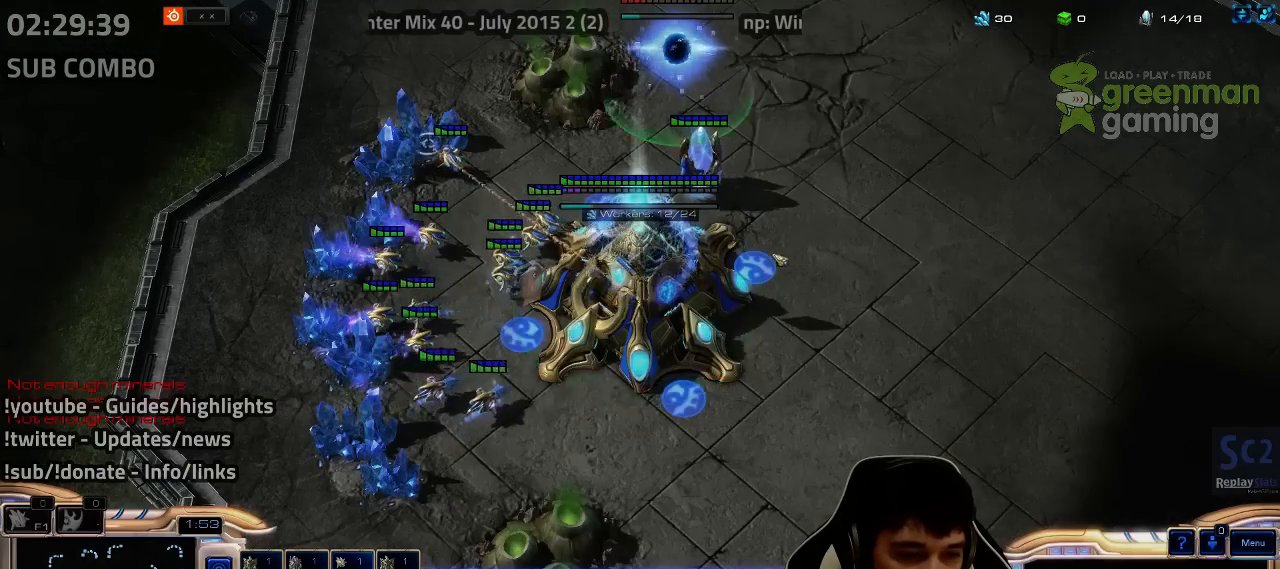
{"keys": [], "events": [[17, "2", "up"], [33, "4", "down"], [50, "1", "up"], [117, "4", "up"], [133, "4", "down"], [183, "4", "up"], [217, "ctrl", "down"], [267, "ctrl", "up"], [283, "f2", "down"], [350, "f2", "up"], [450, "4", "down"], [500, "4", "up"]]}
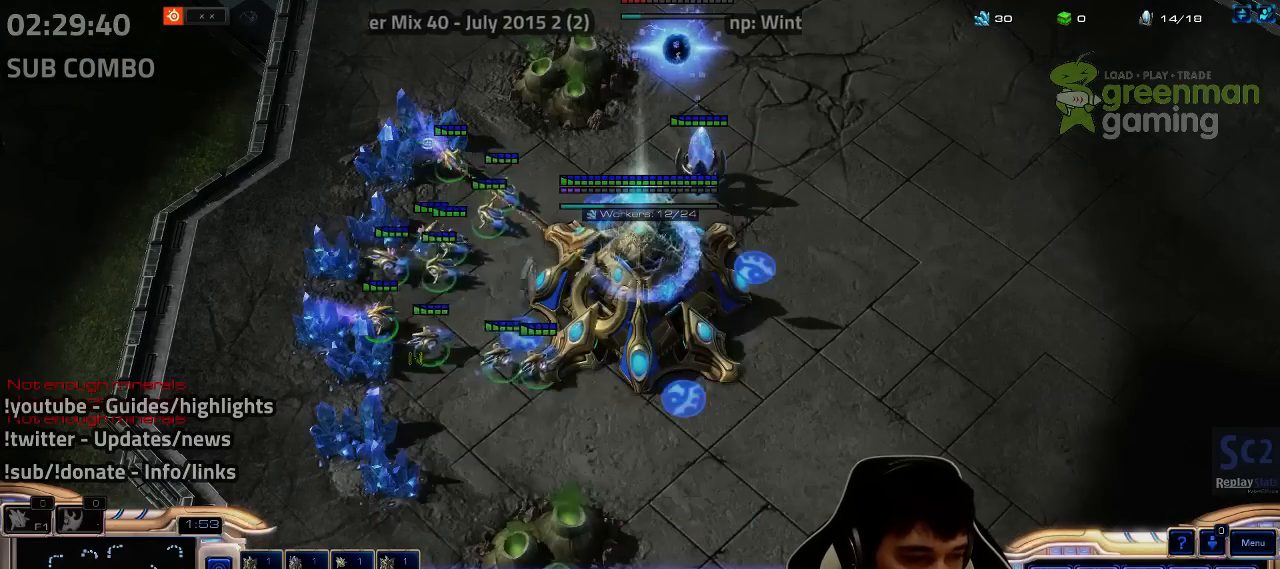
{"keys": [], "events": [[50, "1", "down"], [83, "2", "down"], [100, "2", "up"], [117, "4", "down"], [133, "1", "up"], [150, "4", "up"], [200, "4", "down"], [267, "4", "up"], [300, "1", "down"], [333, "4", "down"], [383, "1", "up"], [383, "4", "up"]]}
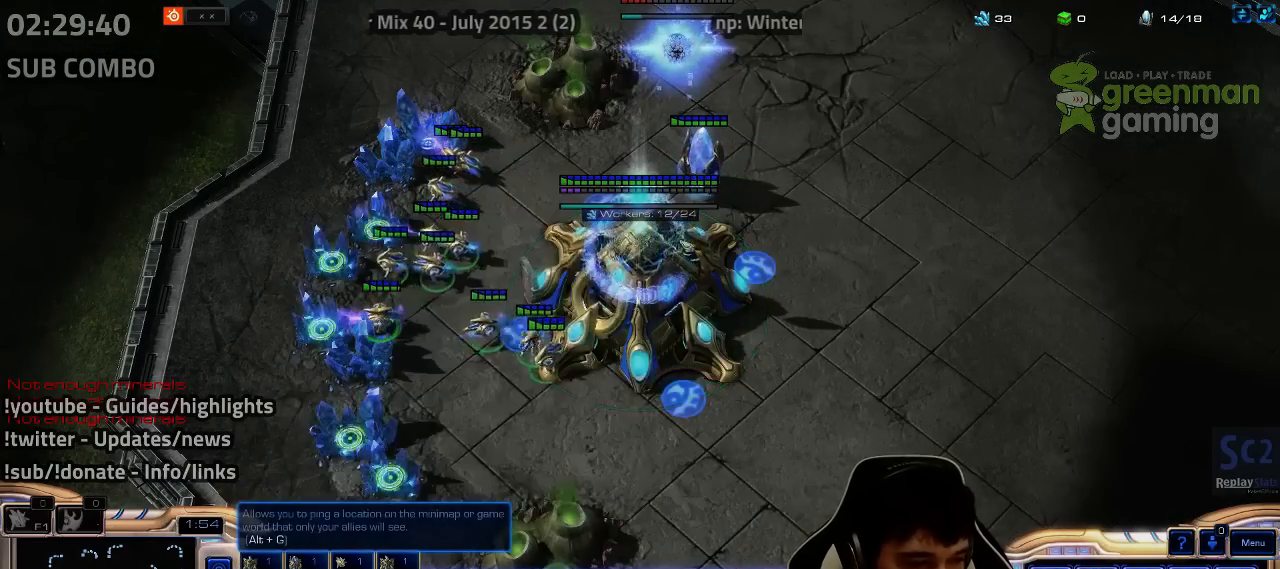
{"keys": [], "events": [[17, "1", "down"], [50, "2", "down"], [67, "2", "up"], [83, "4", "down"], [133, "1", "up"], [133, "4", "up"], [300, "1", "down"], [333, "4", "down"], [367, "1", "up"], [400, "4", "up"], [450, "4", "down"], [500, "4", "up"]]}
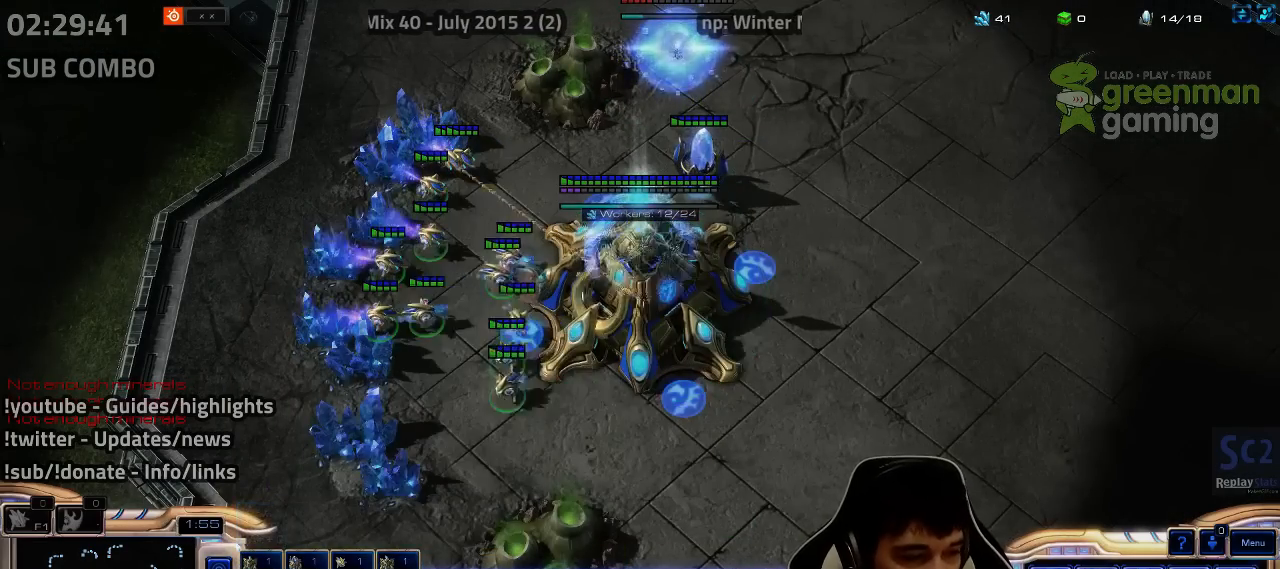
{"keys": [], "events": [[50, "1", "down"], [100, "4", "down"], [133, "1", "up"], [167, "4", "up"], [217, "4", "down"], [250, "4", "up"], [300, "1", "down"], [350, "4", "down"], [383, "1", "up"], [417, "4", "up"], [433, "4", "down"], [500, "4", "up"]]}
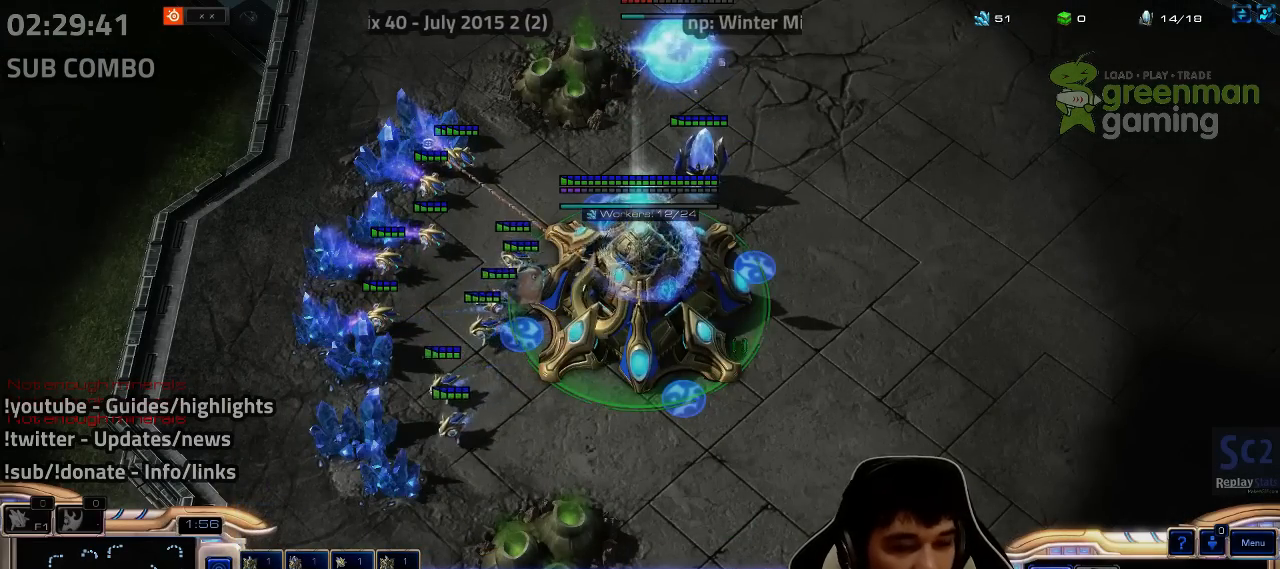
{"keys": [], "events": [[83, "e", "down"], [167, "e", "up"], [283, "4", "down"], [333, "4", "up"]]}
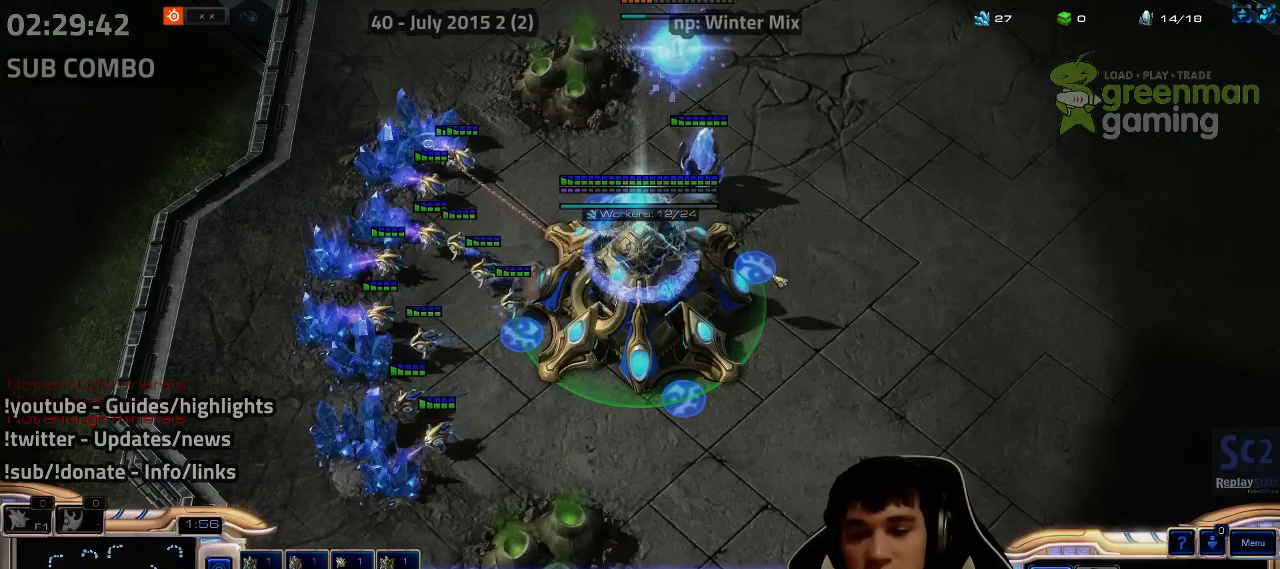
{"keys": ["1"], "events": [[83, "2", "down"], [150, "2", "up"], [250, "2", "down"], [300, "2", "up"], [317, "4", "down"], [367, "4", "up"], [417, "4", "down"], [483, "4", "up"], [500, "1", "down"]]}
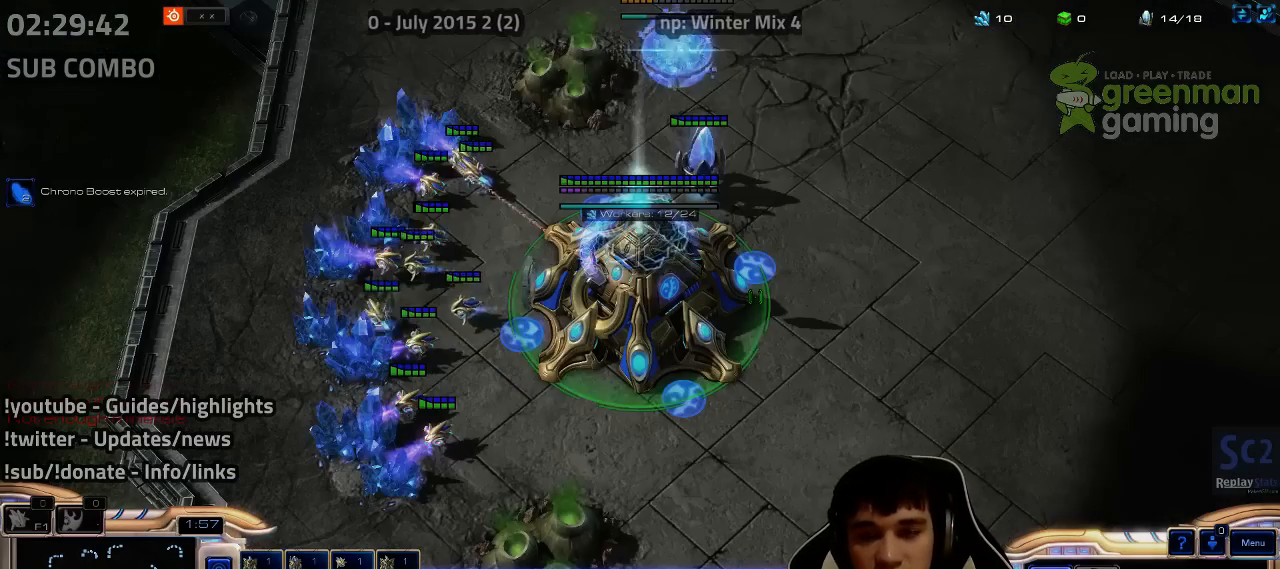
{"keys": ["ctrl"], "events": [[33, "2", "down"], [67, "2", "up"], [83, "4", "down"], [100, "1", "up"], [117, "4", "up"], [183, "4", "down"], [200, "4", "up"], [233, "1", "down"], [283, "4", "down"], [300, "1", "up"], [333, "4", "up"], [383, "4", "down"], [450, "4", "up"], [483, "ctrl", "down"]]}
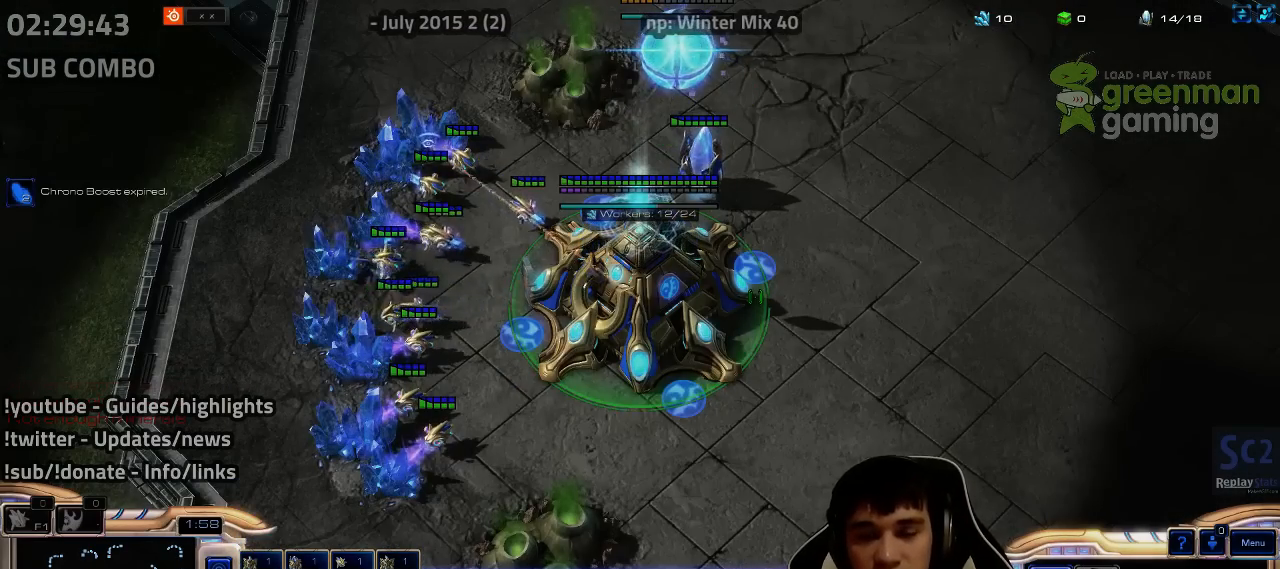
{"keys": [], "events": [[50, "shift", "down"], [67, "ctrl", "up"], [83, "f2", "down"], [83, "shift", "up"], [133, "f2", "up"], [250, "4", "down"], [317, "4", "up"], [350, "1", "down"], [383, "2", "down"], [417, "2", "up"], [433, "4", "down"], [467, "1", "up"], [500, "4", "up"]]}
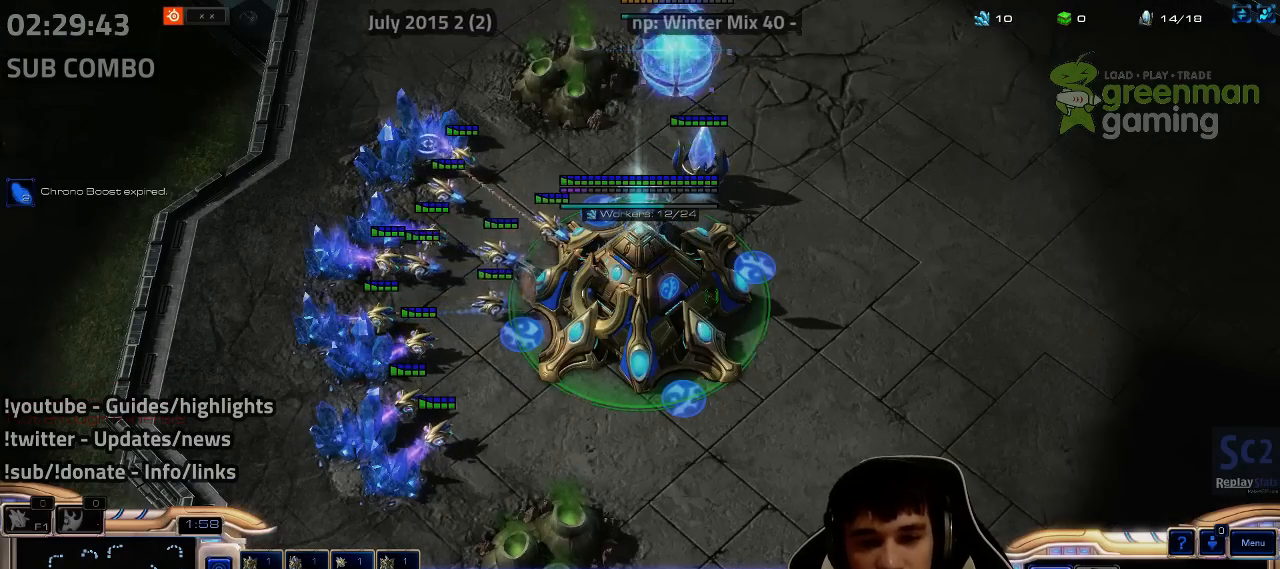
{"keys": [], "events": [[67, "2", "down"], [167, "2", "up"], [233, "2", "down"], [300, "2", "up"], [383, "2", "down"], [417, "2", "up"], [433, "4", "down"], [483, "4", "up"]]}
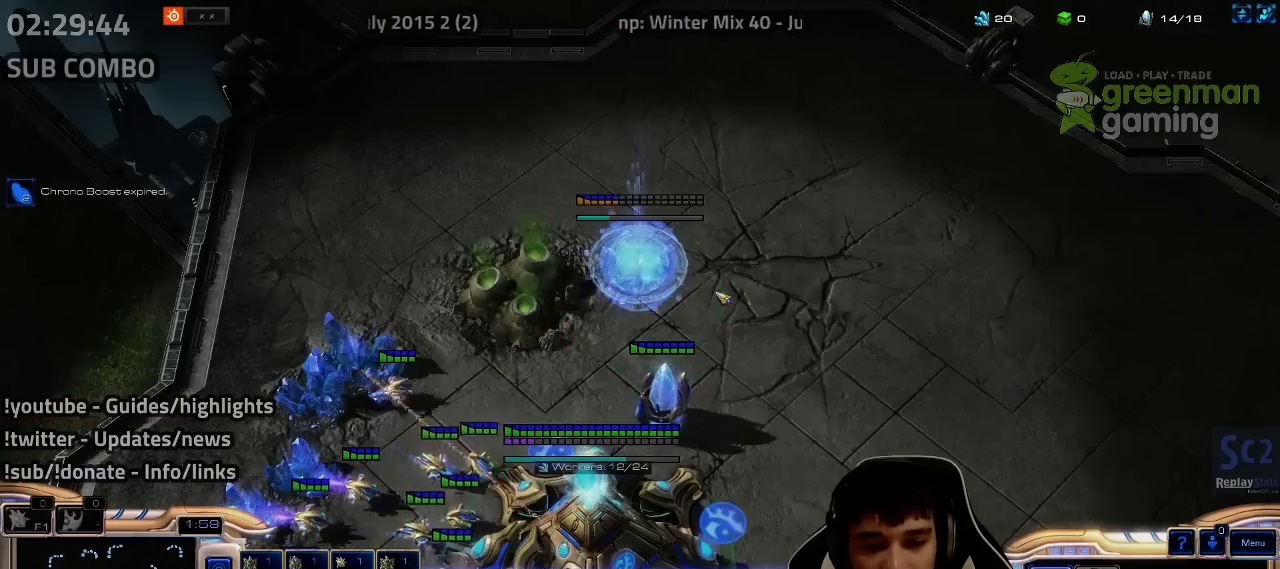
{"keys": [], "events": [[33, "4", "down"], [117, "4", "up"], [150, "4", "down"], [233, "4", "up"], [267, "3", "down"], [333, "3", "up"], [400, "3", "down"], [450, "3", "up"], [450, "4", "down"], [500, "4", "up"]]}
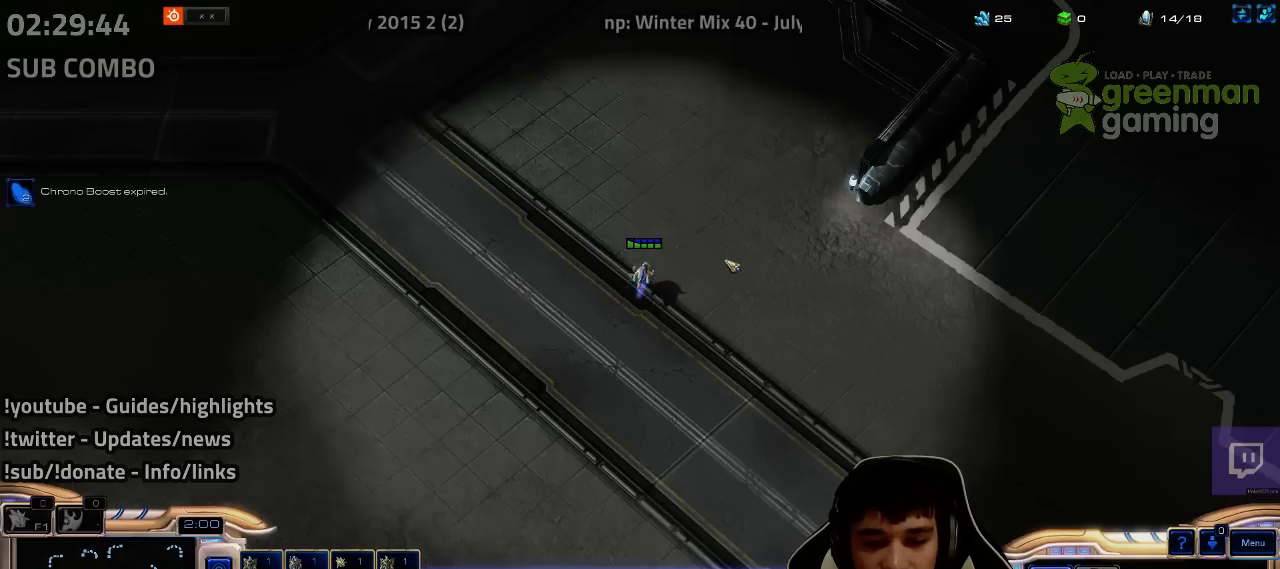
{"keys": ["4"], "events": [[50, "4", "down"], [100, "4", "up"], [117, "1", "down"], [150, "2", "down"], [183, "2", "up"], [183, "4", "down"], [233, "1", "up"], [250, "4", "up"], [300, "1", "down"], [367, "4", "down"], [383, "1", "up"]]}
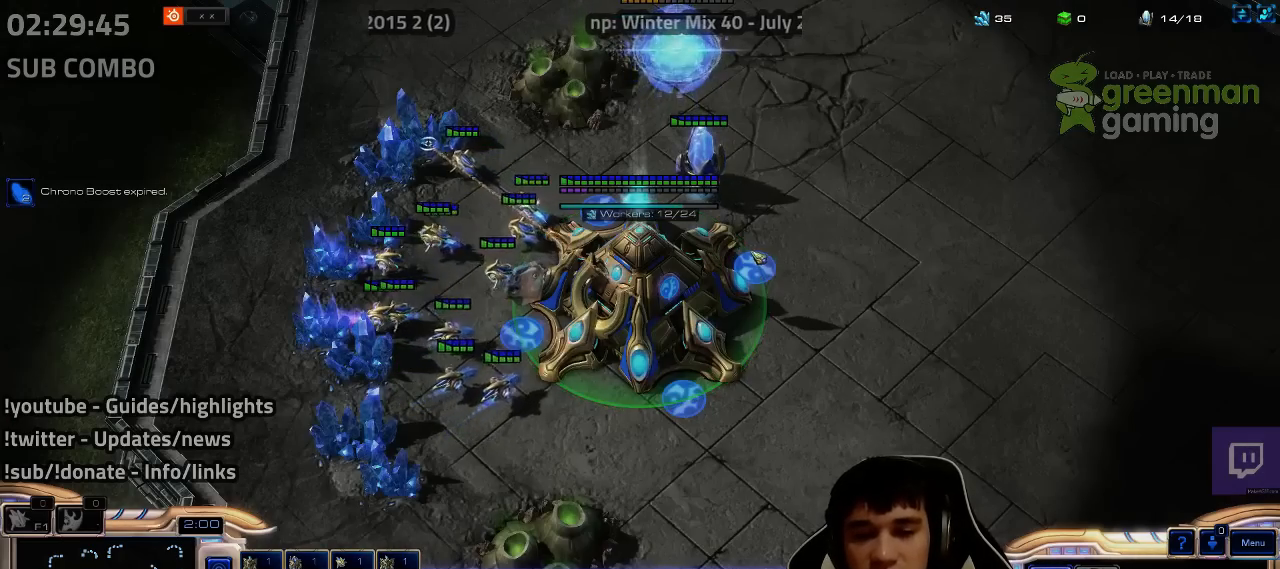
{"keys": ["tilde"], "events": [[17, "4", "up"], [83, "4", "down"], [100, "ctrl", "down"], [133, "4", "up"], [150, "shift", "down"], [183, "ctrl", "up"], [200, "f2", "down"], [233, "shift", "up"], [267, "f2", "up"], [383, "4", "down"], [433, "4", "up"], [467, "tilde", "down"]]}